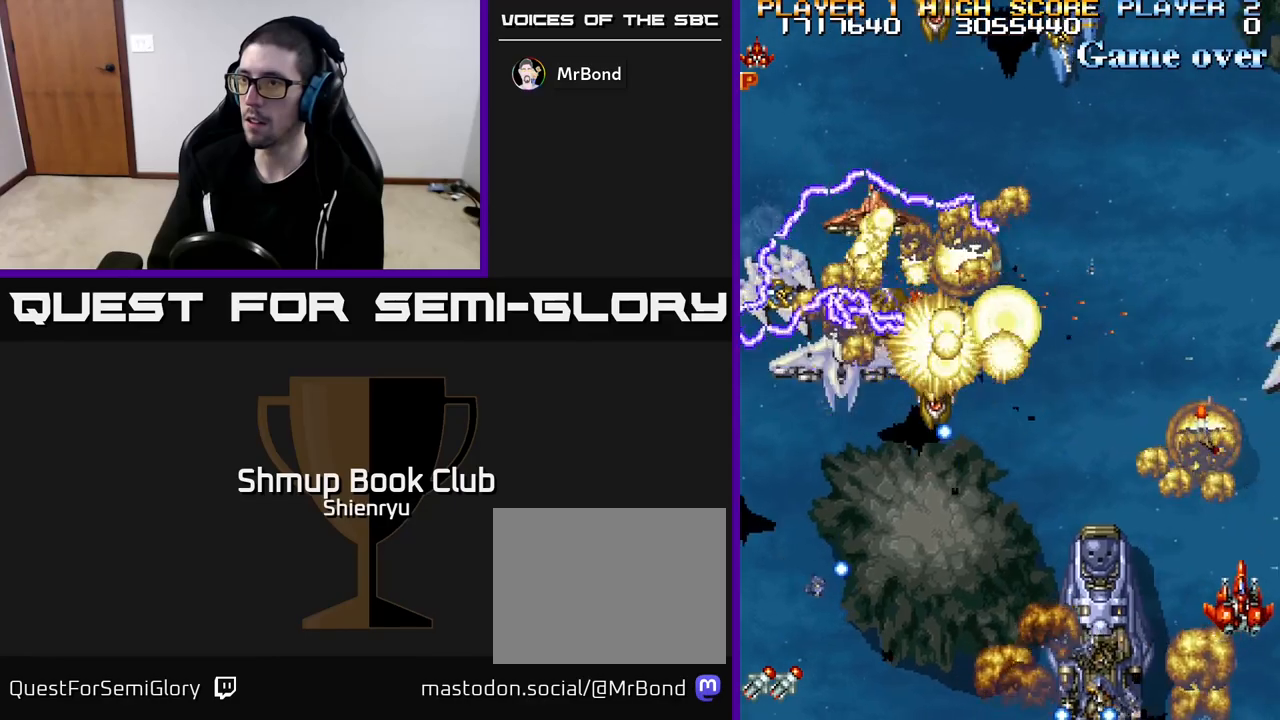
Gameplay with a controller (Xbox layout); each line is a JSON object with the inputs held at the frame after it. "events" lists button and stick changes between this image and that frame as [ms after this image, input, new state], when the widget could be followed in between. Not read: right_stick.
{"buttons": ["R2", "DPAD_LEFT"], "left_stick": "center", "events": [[50, "DPAD_RIGHT", "up"], [117, "DPAD_LEFT", "down"], [117, "DPAD_UP", "down"], [217, "DPAD_UP", "up"], [333, "DPAD_LEFT", "up"], [367, "DPAD_UP", "down"], [450, "DPAD_LEFT", "down"], [467, "DPAD_UP", "up"]]}
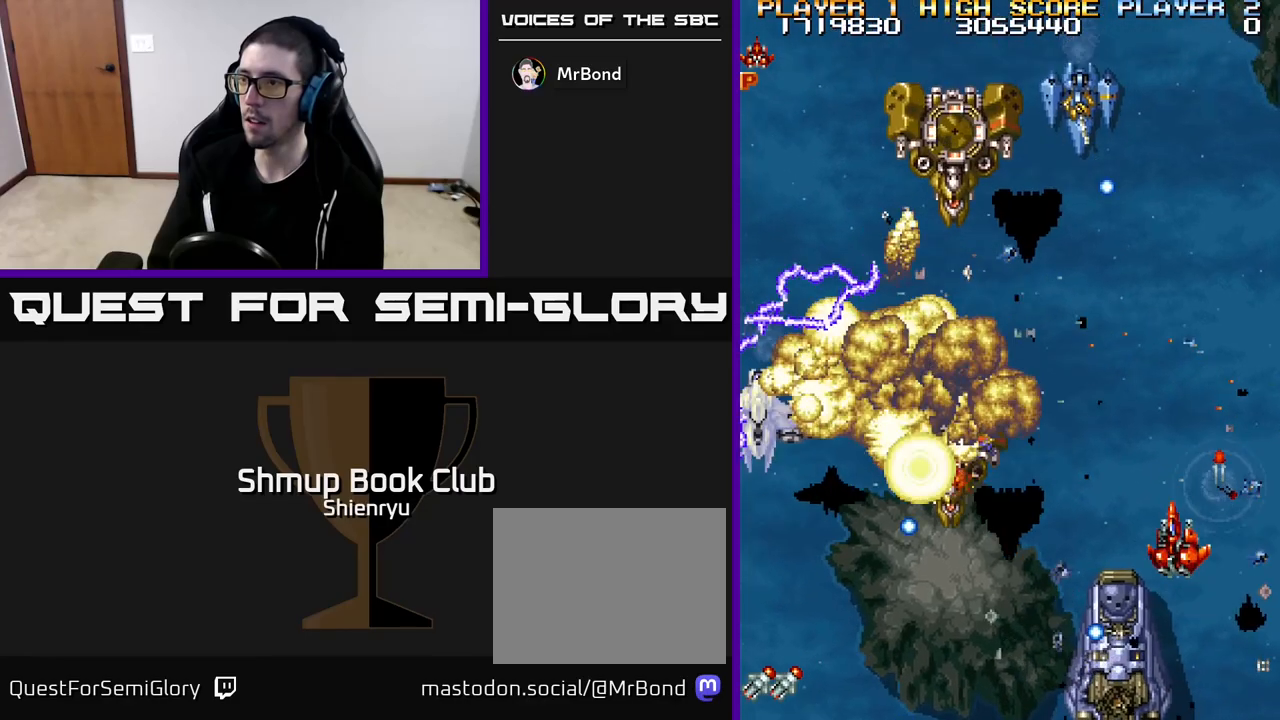
{"buttons": ["R2", "DPAD_DOWN", "DPAD_LEFT"], "left_stick": "center", "events": [[100, "DPAD_DOWN", "down"], [117, "DPAD_LEFT", "up"], [133, "DPAD_RIGHT", "down"], [150, "DPAD_DOWN", "up"], [183, "DPAD_UP", "down"], [367, "DPAD_UP", "up"], [417, "DPAD_DOWN", "down"], [433, "DPAD_RIGHT", "up"], [467, "DPAD_LEFT", "down"]]}
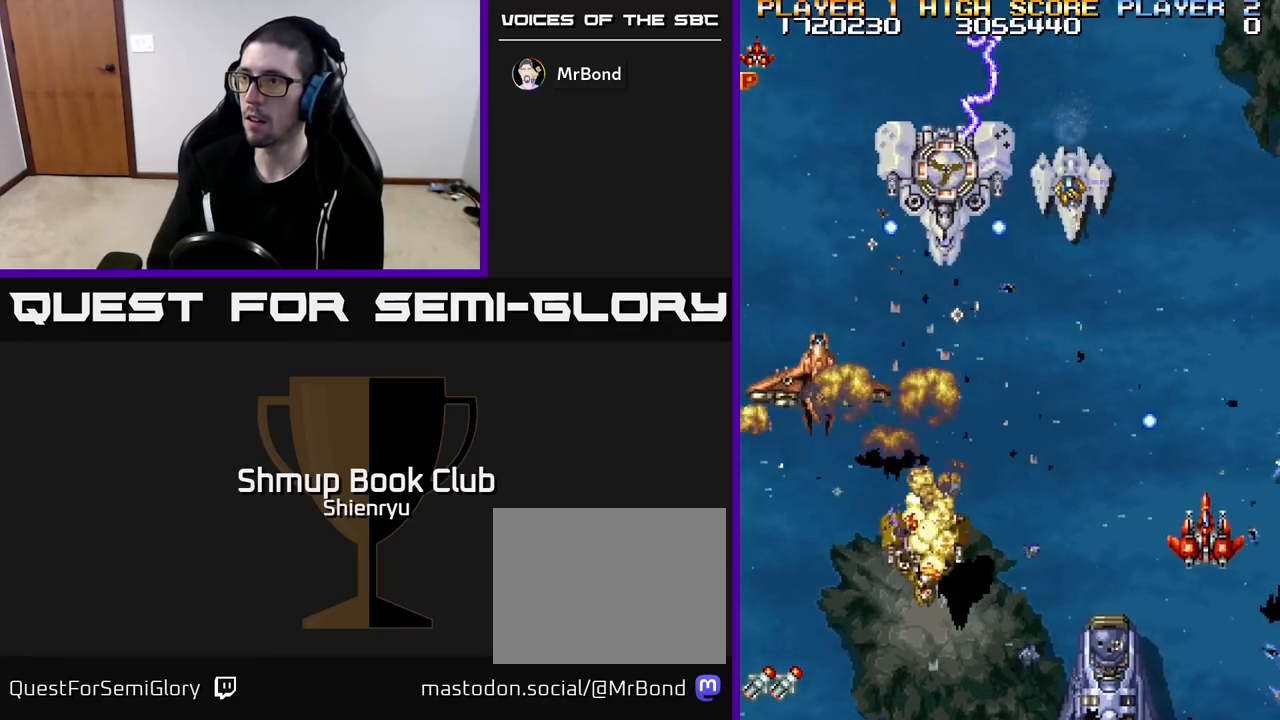
{"buttons": ["R2"], "left_stick": "center", "events": [[233, "DPAD_DOWN", "up"], [500, "DPAD_LEFT", "up"]]}
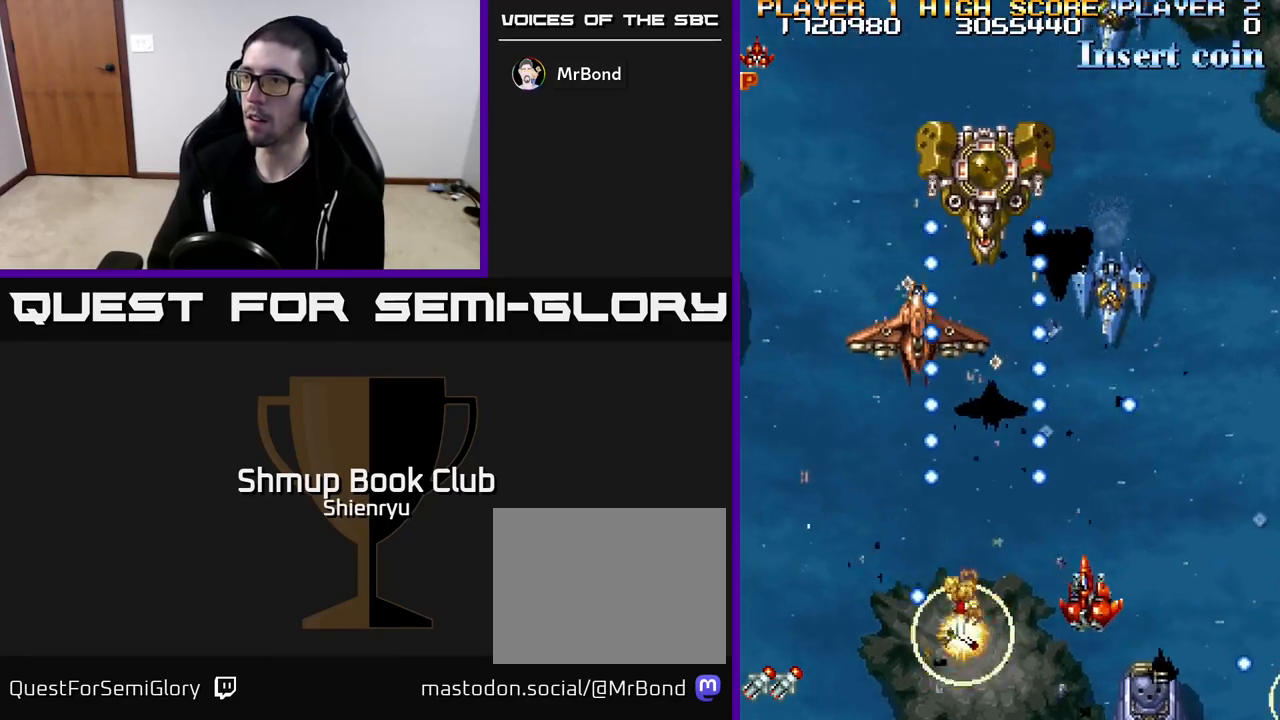
{"buttons": ["R2", "DPAD_UP"], "left_stick": "center", "events": [[33, "DPAD_RIGHT", "down"], [133, "DPAD_DOWN", "down"], [183, "DPAD_RIGHT", "up"], [233, "DPAD_LEFT", "down"], [317, "DPAD_DOWN", "up"], [400, "DPAD_LEFT", "up"], [400, "DPAD_UP", "down"]]}
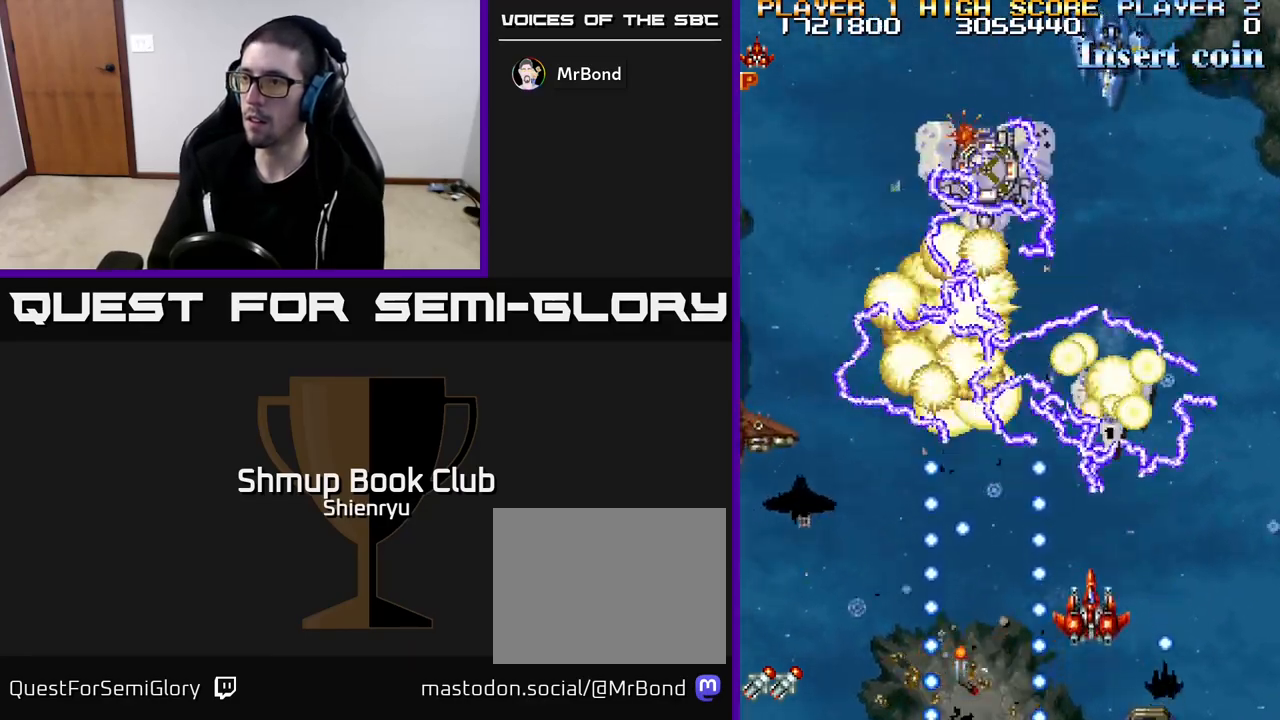
{"buttons": ["R2", "DPAD_RIGHT"], "left_stick": "center", "events": [[33, "DPAD_RIGHT", "down"], [67, "DPAD_UP", "up"], [117, "DPAD_RIGHT", "up"], [167, "DPAD_RIGHT", "down"], [183, "DPAD_DOWN", "down"], [400, "DPAD_DOWN", "up"]]}
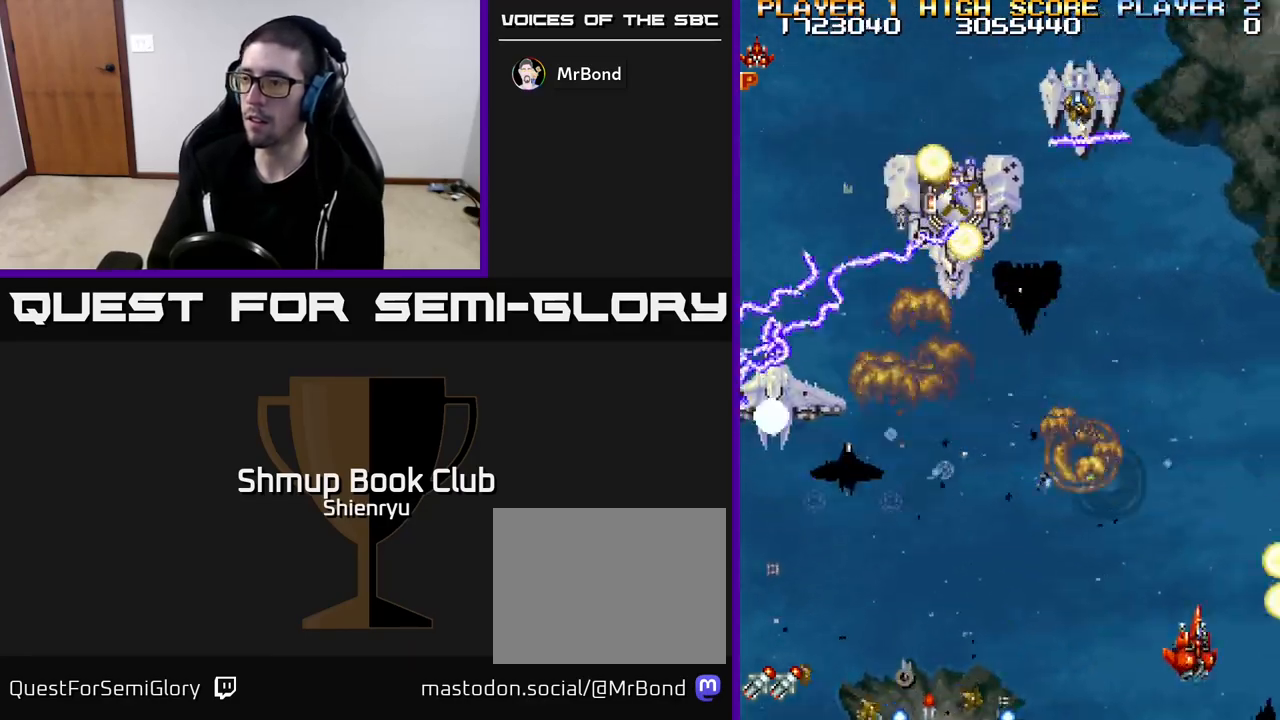
{"buttons": ["R2", "DPAD_LEFT"], "left_stick": "center", "events": [[83, "DPAD_DOWN", "down"], [167, "DPAD_RIGHT", "up"], [183, "DPAD_DOWN", "up"], [217, "DPAD_RIGHT", "down"], [367, "DPAD_RIGHT", "up"], [367, "DPAD_UP", "down"], [383, "DPAD_LEFT", "down"], [417, "DPAD_UP", "up"]]}
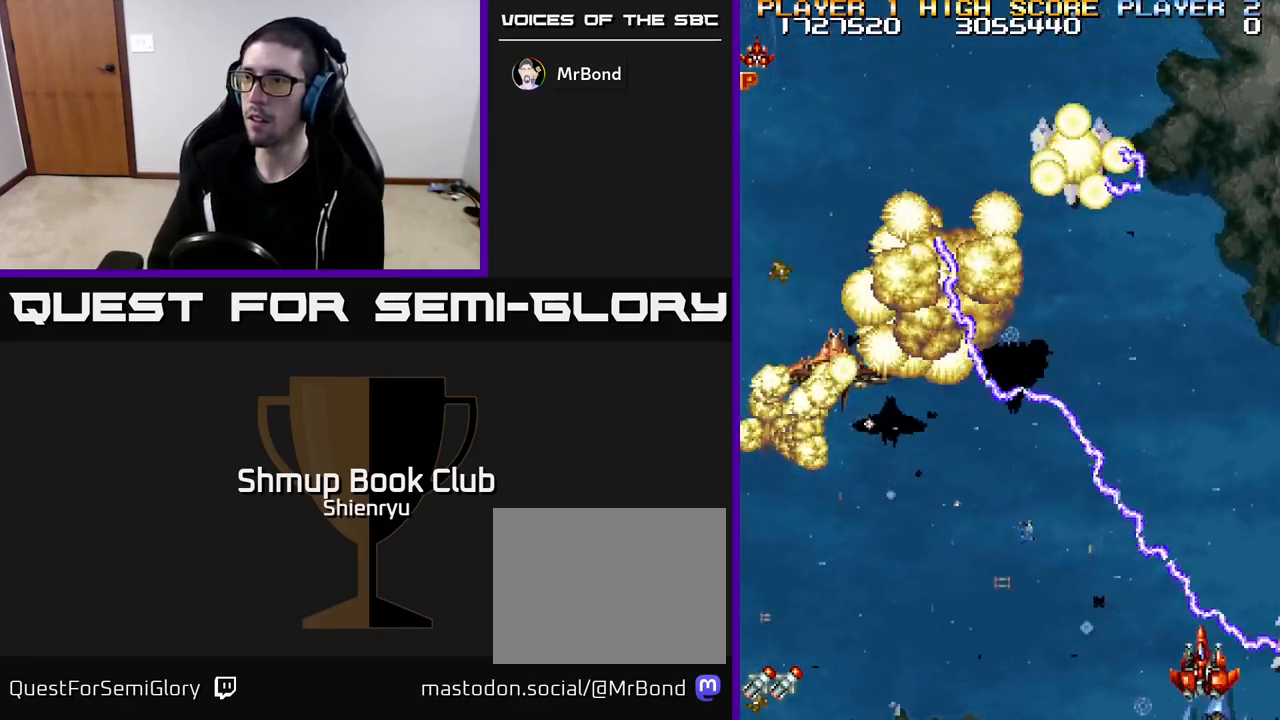
{"buttons": ["R2", "DPAD_UP", "DPAD_LEFT"], "left_stick": "center", "events": [[500, "DPAD_UP", "down"]]}
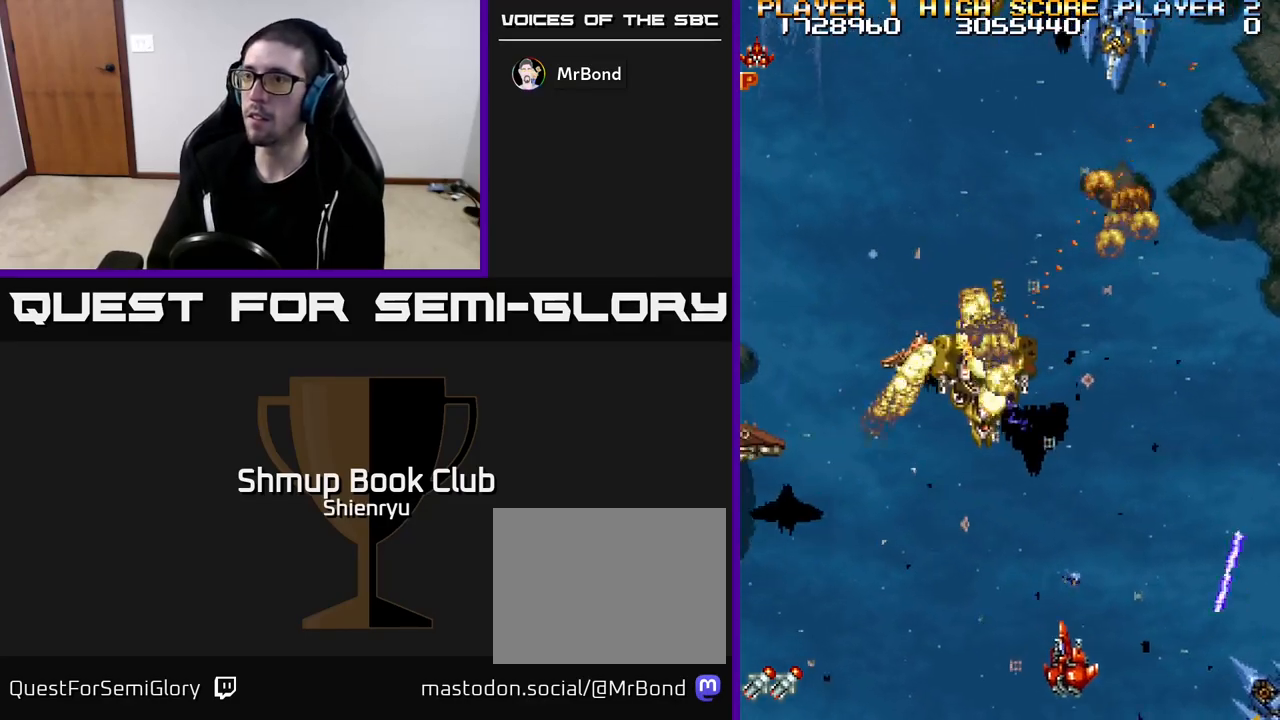
{"buttons": ["R2"], "left_stick": "center", "events": [[100, "DPAD_UP", "up"], [133, "DPAD_LEFT", "up"], [150, "DPAD_DOWN", "down"], [217, "DPAD_RIGHT", "down"], [300, "DPAD_DOWN", "up"], [317, "DPAD_RIGHT", "up"], [350, "DPAD_LEFT", "down"], [500, "DPAD_LEFT", "up"]]}
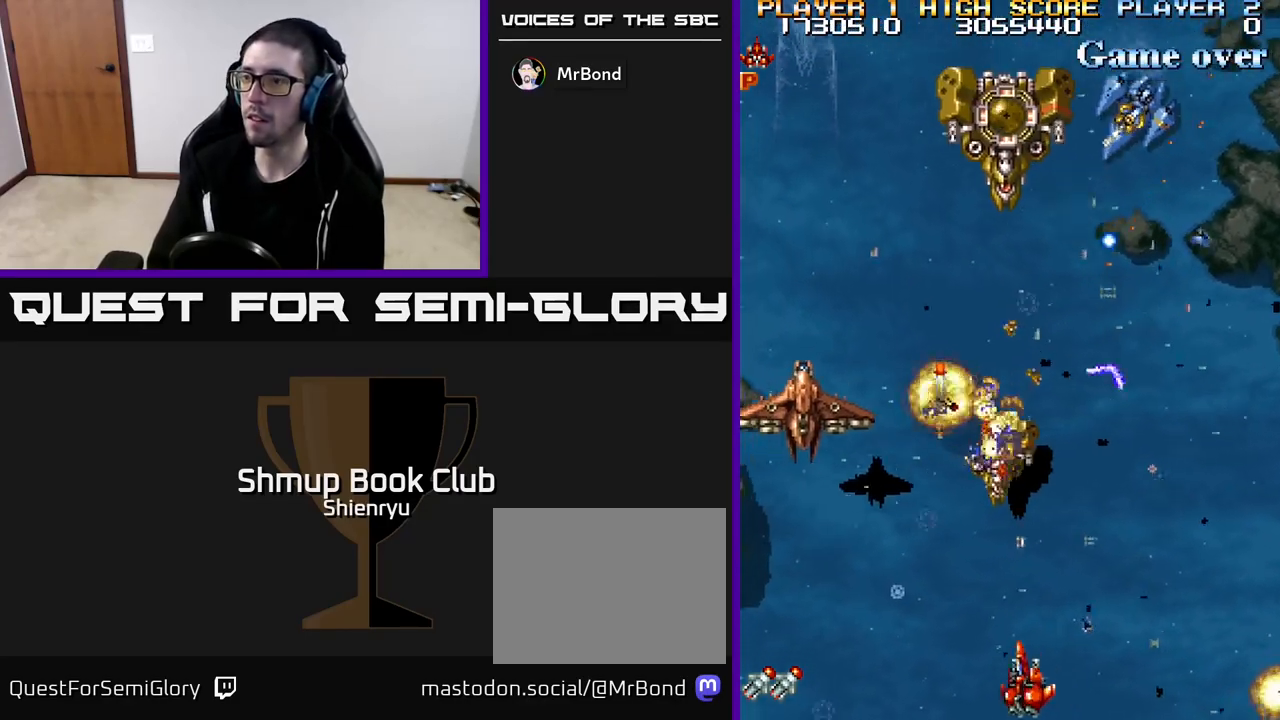
{"buttons": ["R2", "DPAD_UP", "DPAD_LEFT"], "left_stick": "center", "events": [[33, "DPAD_DOWN", "down"], [33, "DPAD_RIGHT", "down"], [183, "DPAD_DOWN", "up"], [200, "DPAD_RIGHT", "up"], [250, "DPAD_LEFT", "down"], [250, "DPAD_UP", "down"]]}
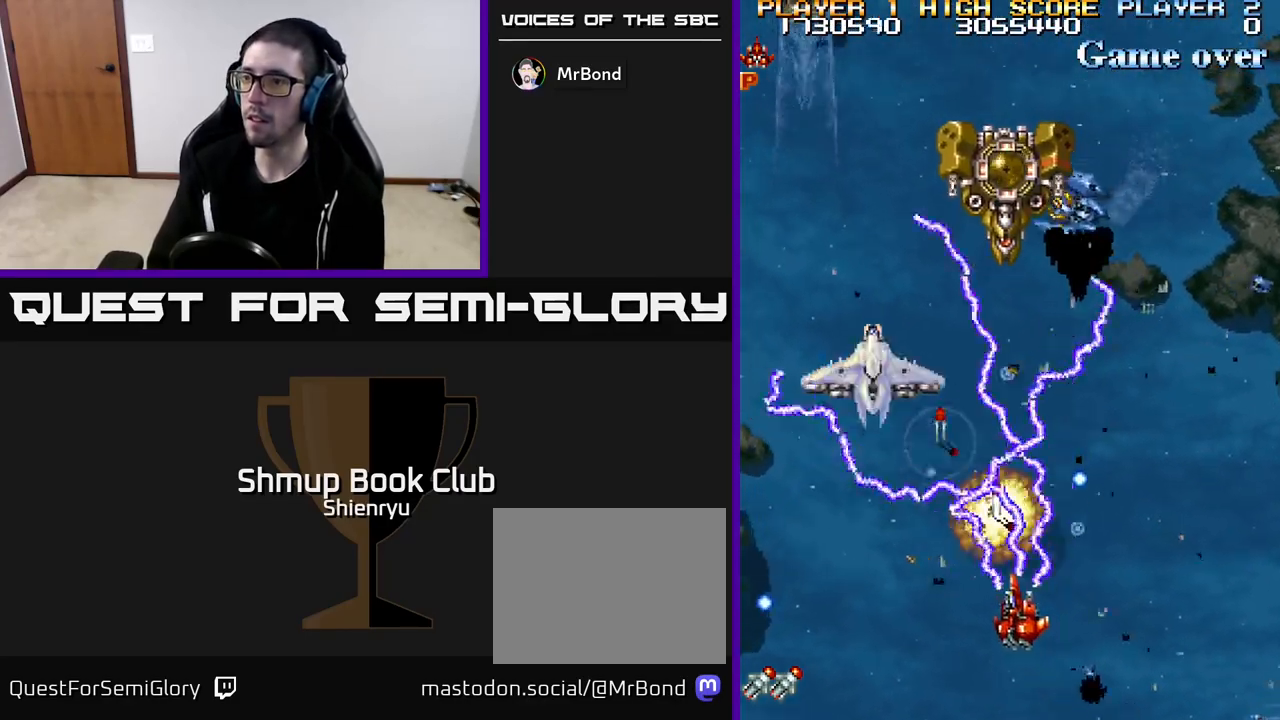
{"buttons": ["R2", "DPAD_DOWN"], "left_stick": "center", "events": [[283, "DPAD_LEFT", "up"], [417, "DPAD_RIGHT", "down"], [433, "DPAD_UP", "up"], [450, "DPAD_DOWN", "down"], [467, "DPAD_RIGHT", "up"]]}
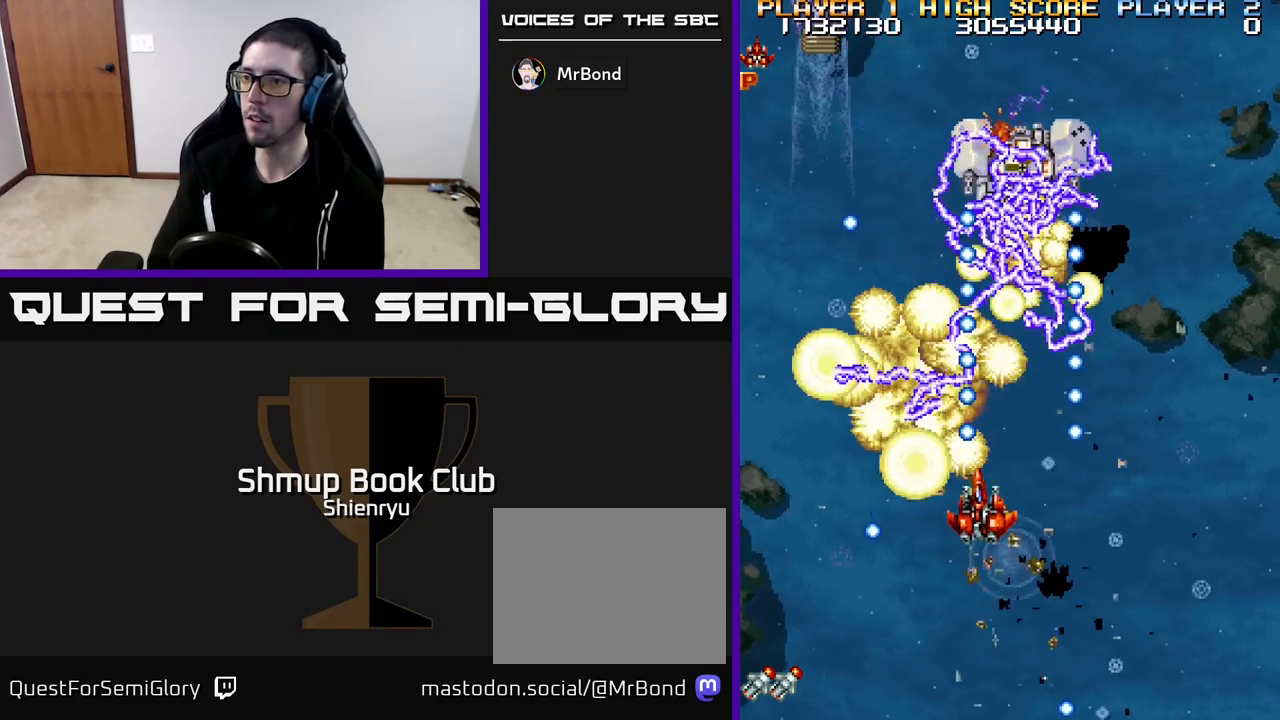
{"buttons": ["R2"], "left_stick": "center", "events": [[133, "DPAD_RIGHT", "down"], [317, "DPAD_RIGHT", "up"], [333, "DPAD_DOWN", "up"]]}
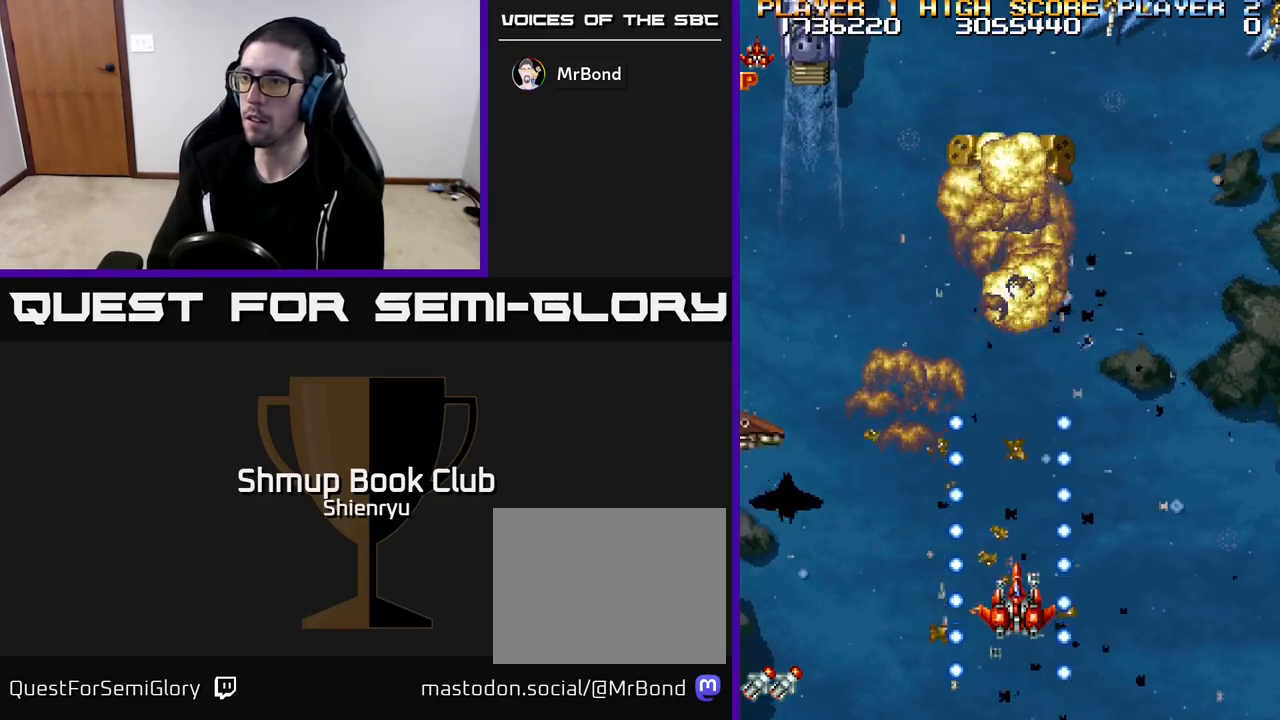
{"buttons": ["R2", "DPAD_UP", "DPAD_LEFT"], "left_stick": "center", "events": [[333, "DPAD_UP", "down"], [467, "DPAD_LEFT", "down"]]}
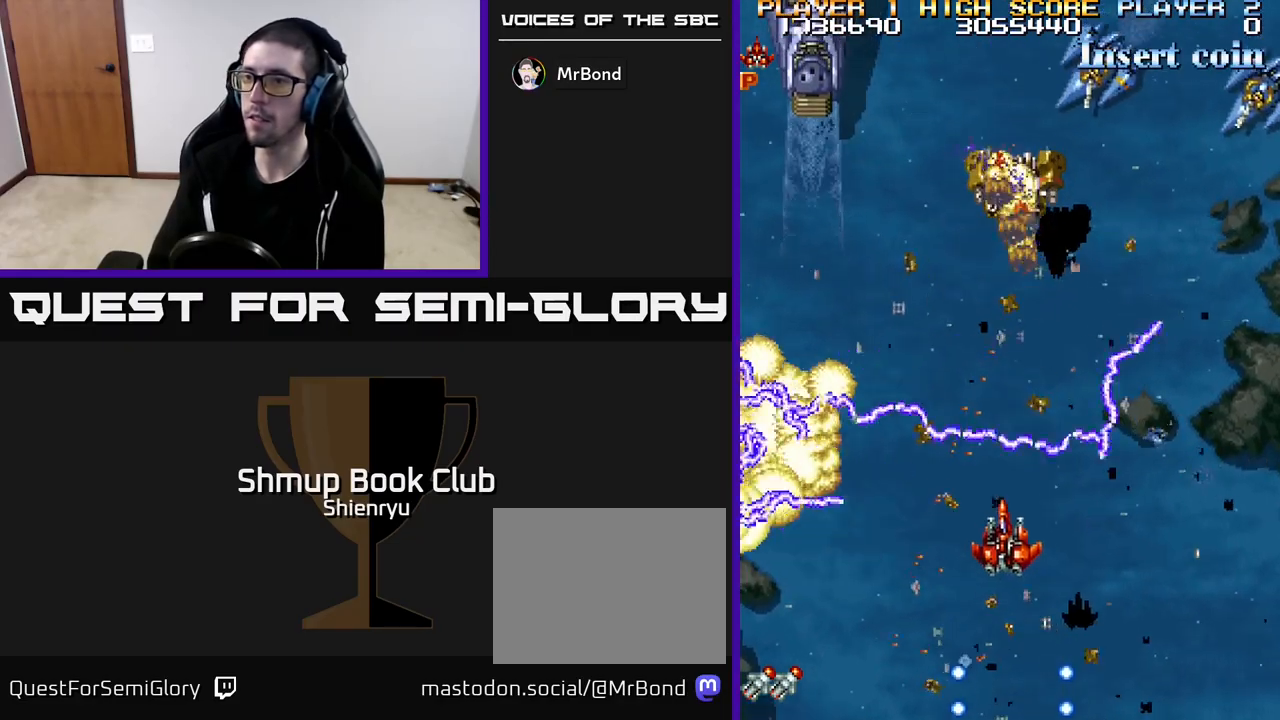
{"buttons": ["R2", "DPAD_LEFT"], "left_stick": "center", "events": [[50, "DPAD_UP", "up"], [183, "DPAD_DOWN", "down"], [250, "DPAD_LEFT", "up"], [450, "DPAD_DOWN", "up"], [450, "DPAD_LEFT", "down"]]}
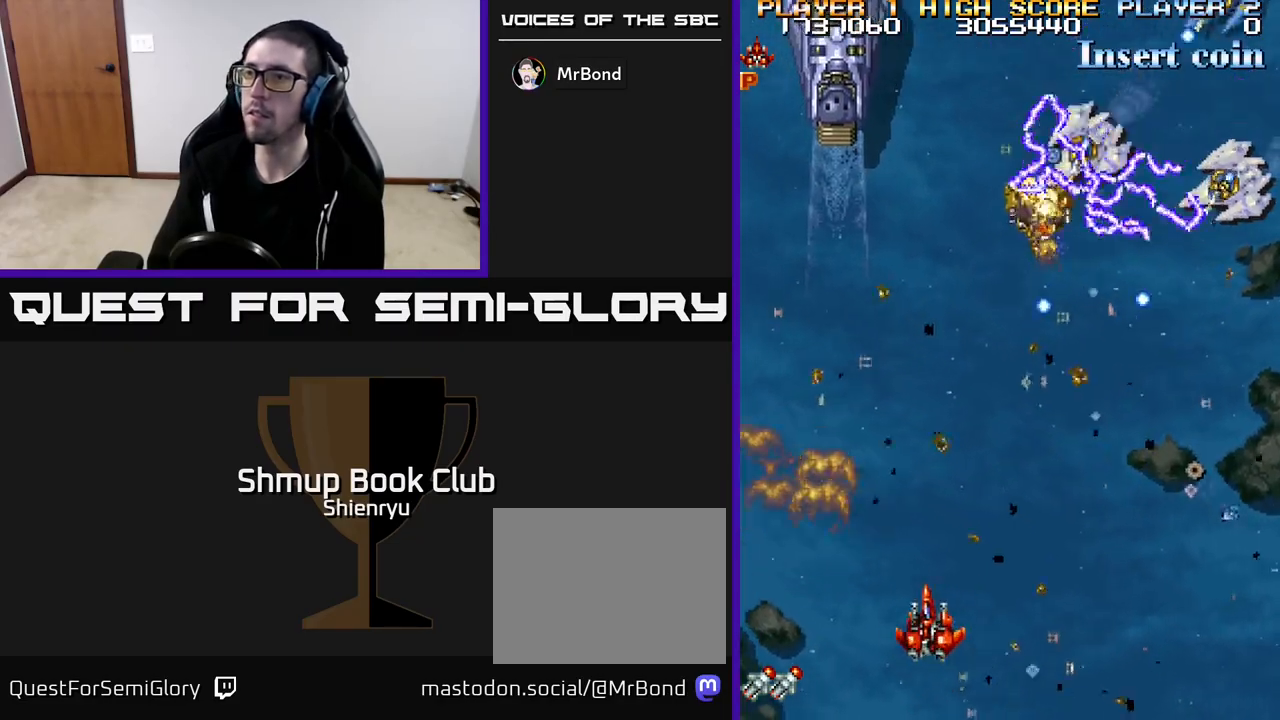
{"buttons": ["R2", "DPAD_UP"], "left_stick": "center", "events": [[283, "DPAD_UP", "down"], [400, "DPAD_LEFT", "up"]]}
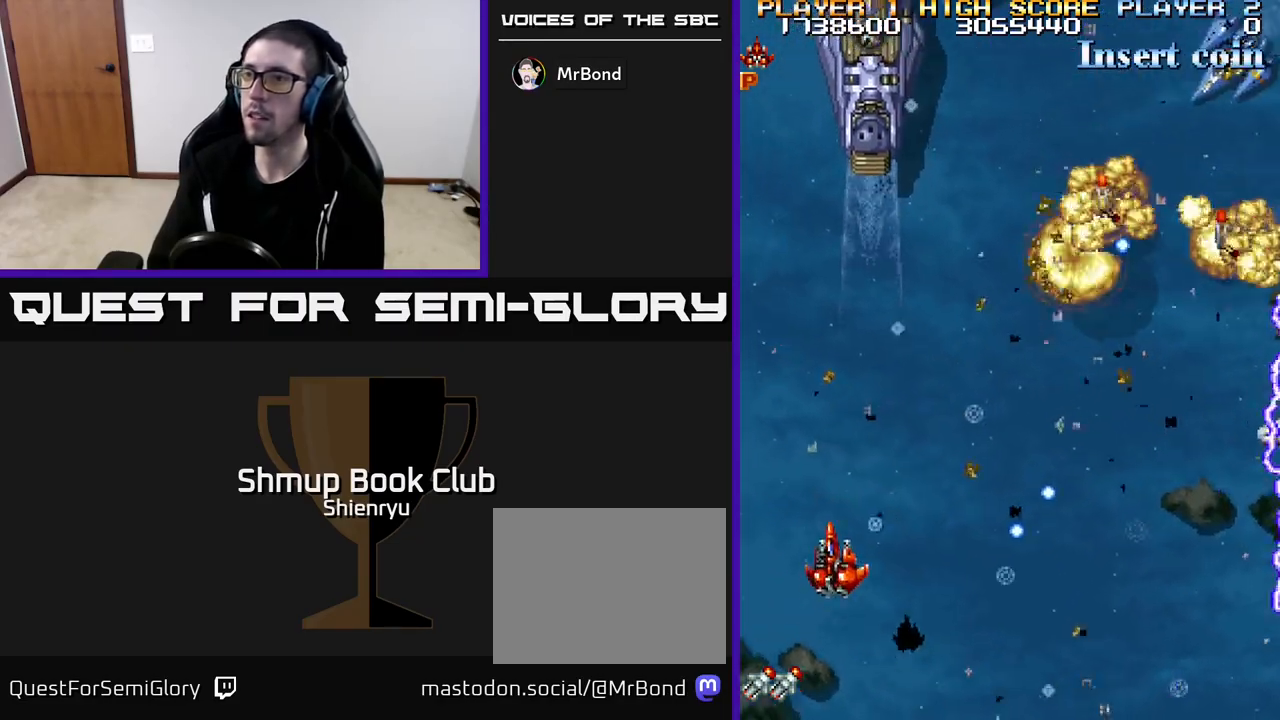
{"buttons": ["R2", "DPAD_DOWN", "DPAD_RIGHT"], "left_stick": "center", "events": [[17, "DPAD_RIGHT", "down"], [233, "DPAD_UP", "up"], [300, "DPAD_DOWN", "down"]]}
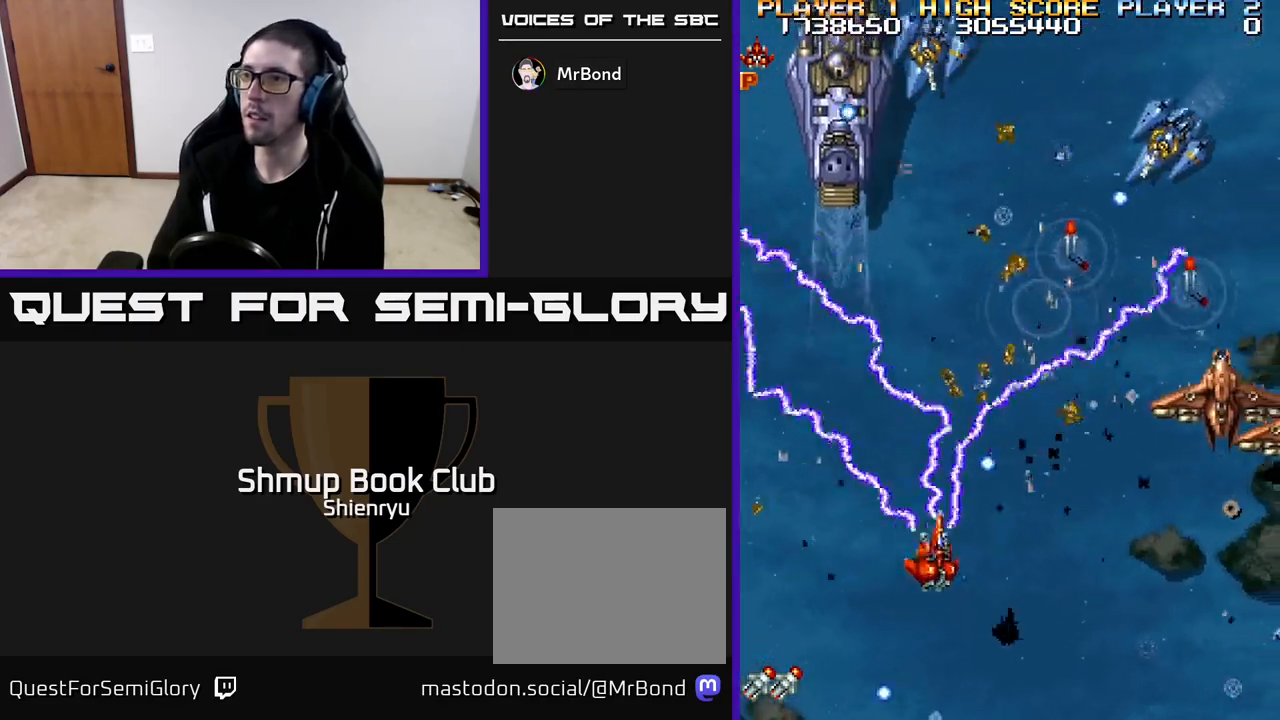
{"buttons": [], "left_stick": "center", "events": [[267, "DPAD_DOWN", "up"], [417, "DPAD_RIGHT", "up"], [417, "R2", "up"]]}
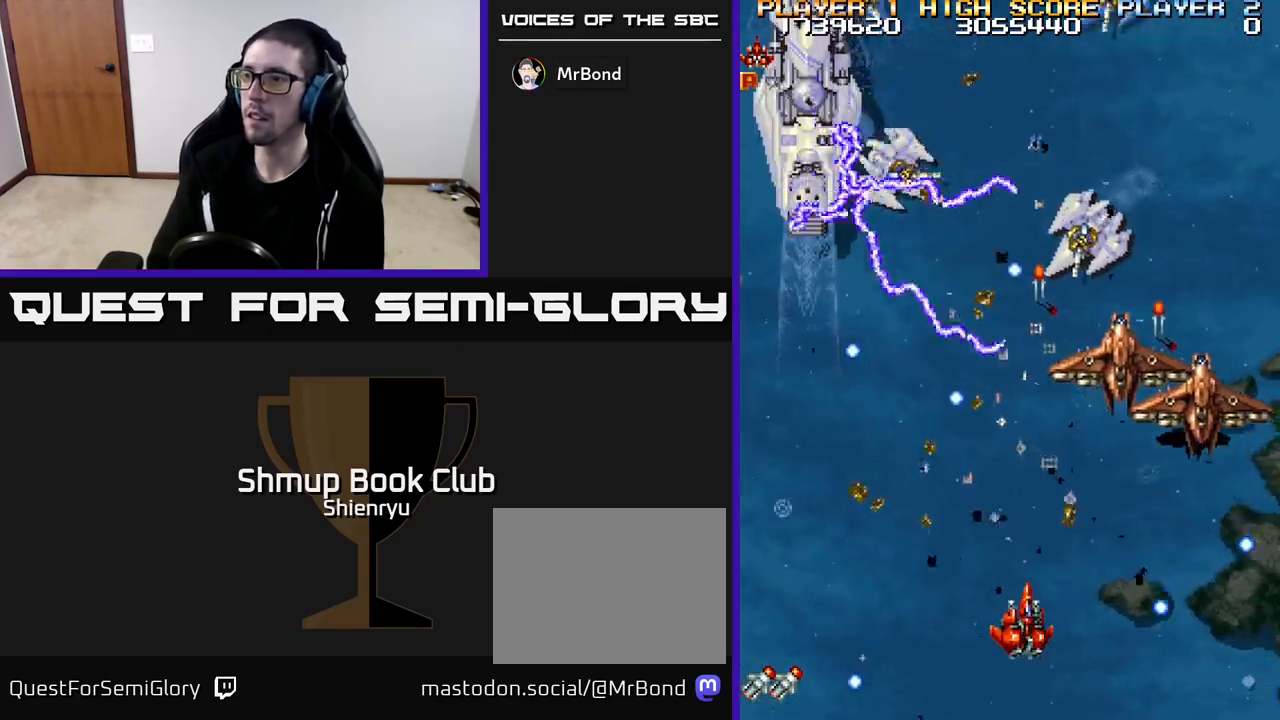
{"buttons": ["R2"], "left_stick": "center", "events": [[267, "R2", "down"]]}
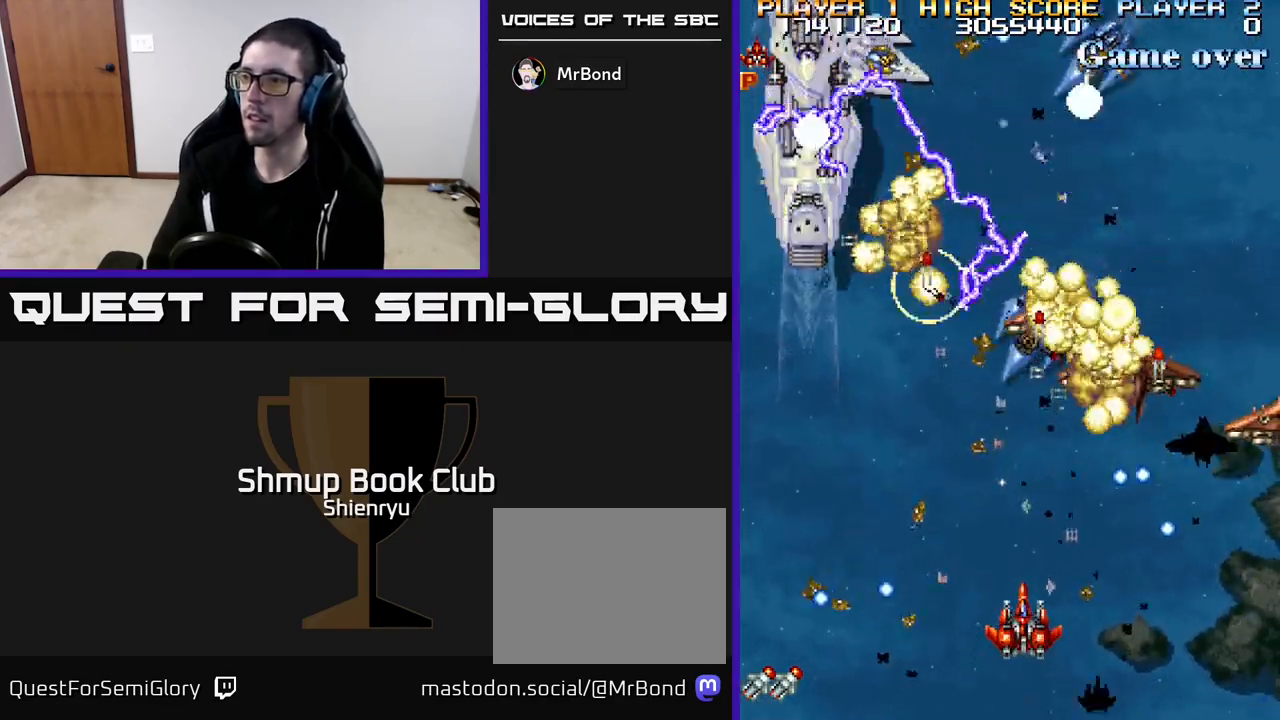
{"buttons": ["R2", "DPAD_LEFT"], "left_stick": "center", "events": [[317, "DPAD_LEFT", "down"]]}
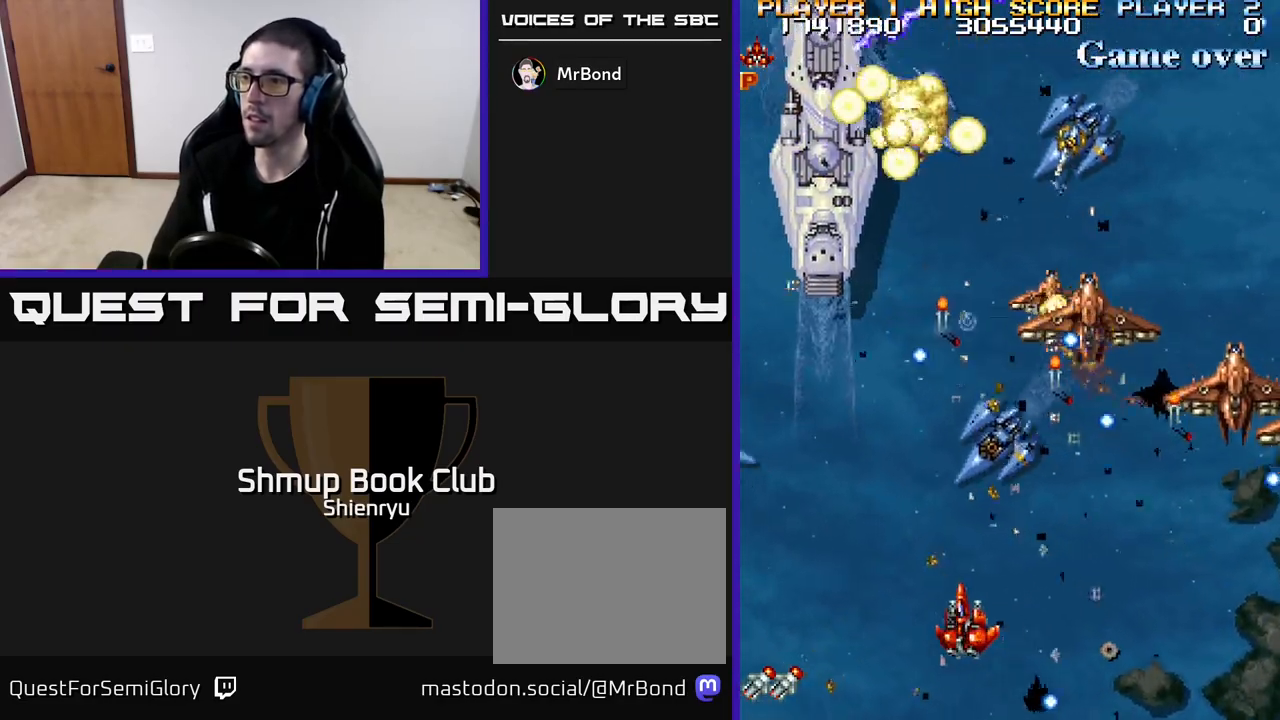
{"buttons": ["R2", "DPAD_LEFT"], "left_stick": "center", "events": [[67, "DPAD_LEFT", "up"], [150, "DPAD_RIGHT", "down"], [200, "DPAD_DOWN", "down"], [233, "DPAD_RIGHT", "up"], [283, "DPAD_LEFT", "down"], [317, "DPAD_DOWN", "up"]]}
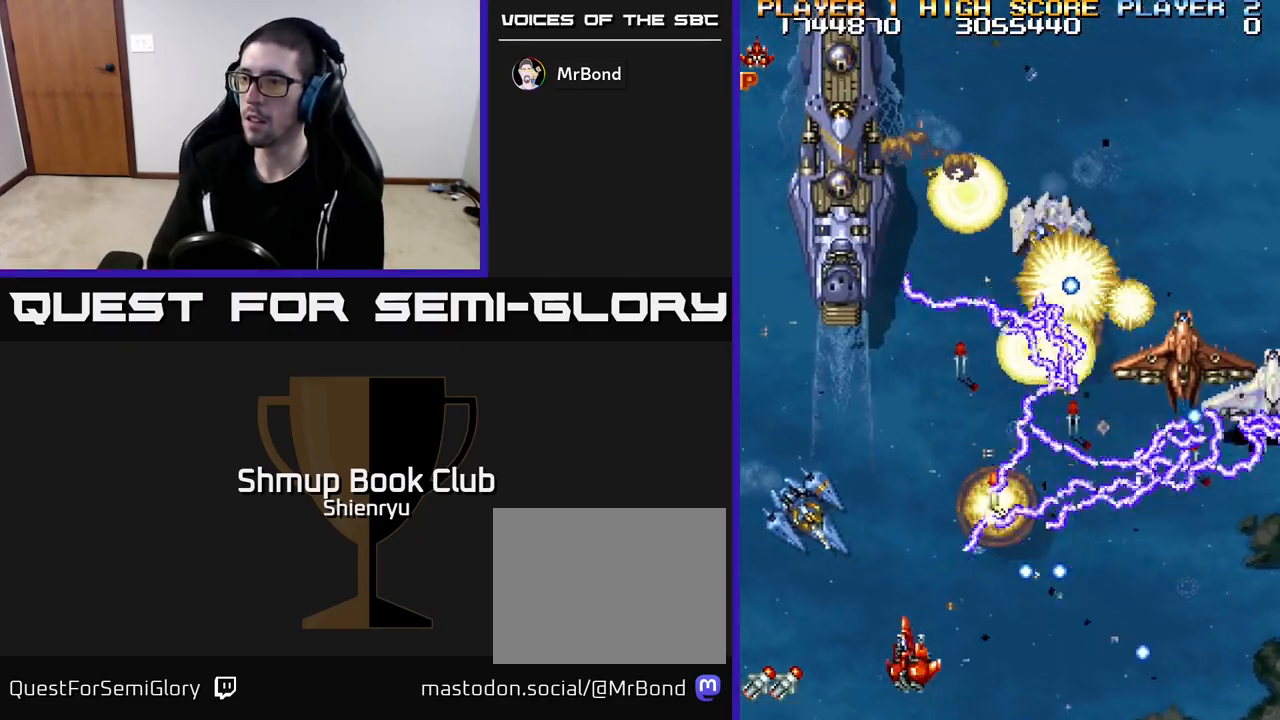
{"buttons": ["R2"], "left_stick": "center", "events": [[483, "DPAD_LEFT", "up"]]}
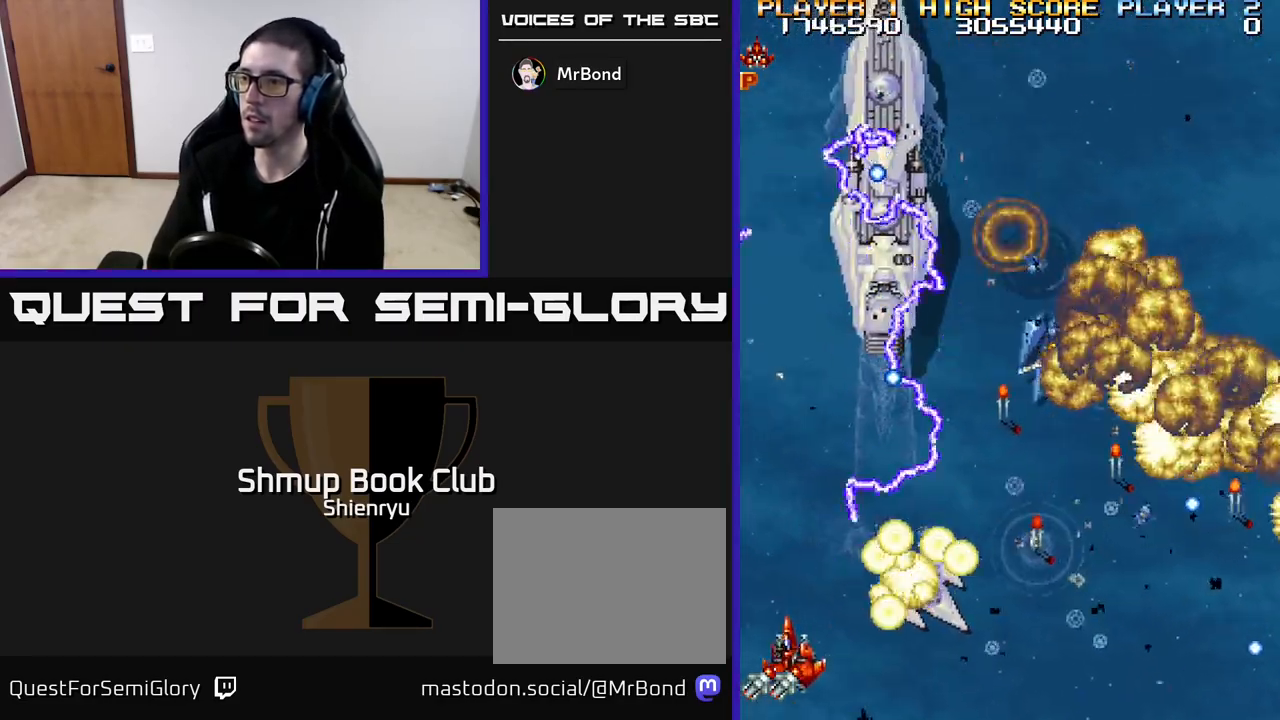
{"buttons": ["R2", "DPAD_RIGHT"], "left_stick": "center", "events": [[233, "DPAD_UP", "down"], [300, "DPAD_LEFT", "down"], [367, "DPAD_LEFT", "up"], [450, "DPAD_RIGHT", "down"], [467, "DPAD_UP", "up"]]}
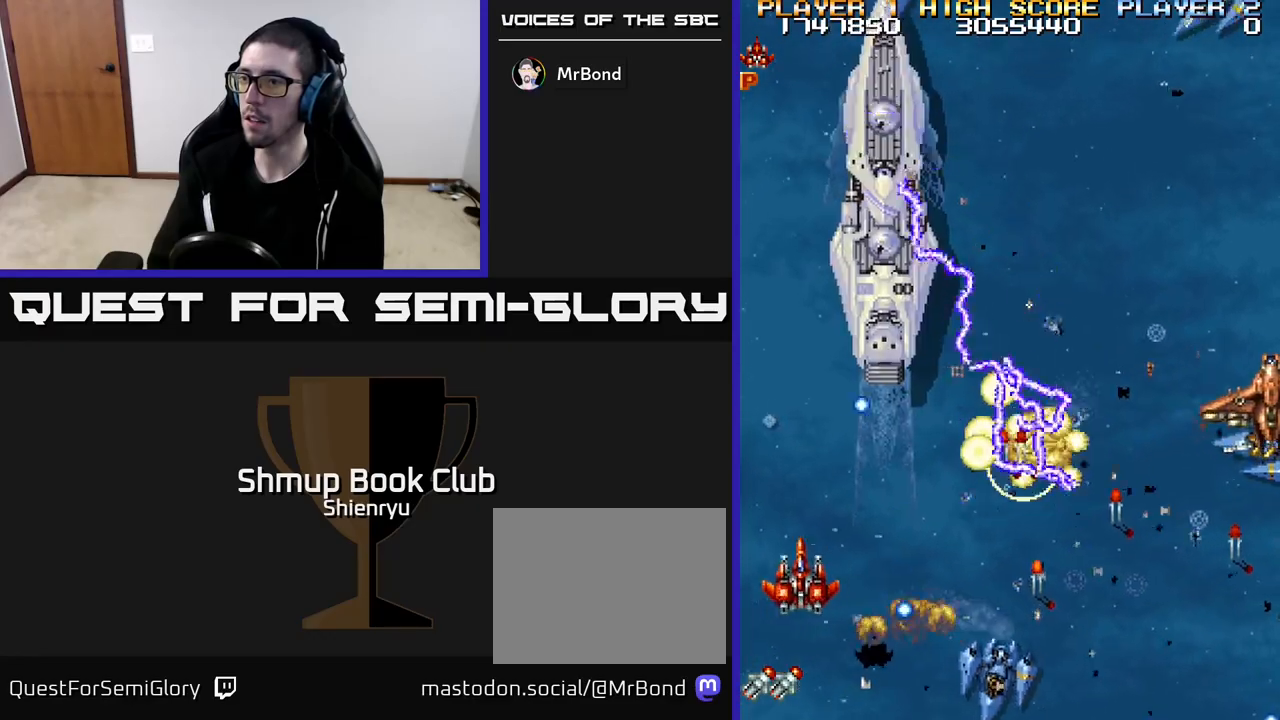
{"buttons": ["R2", "DPAD_RIGHT"], "left_stick": "center", "events": [[50, "DPAD_DOWN", "down"], [417, "DPAD_DOWN", "up"]]}
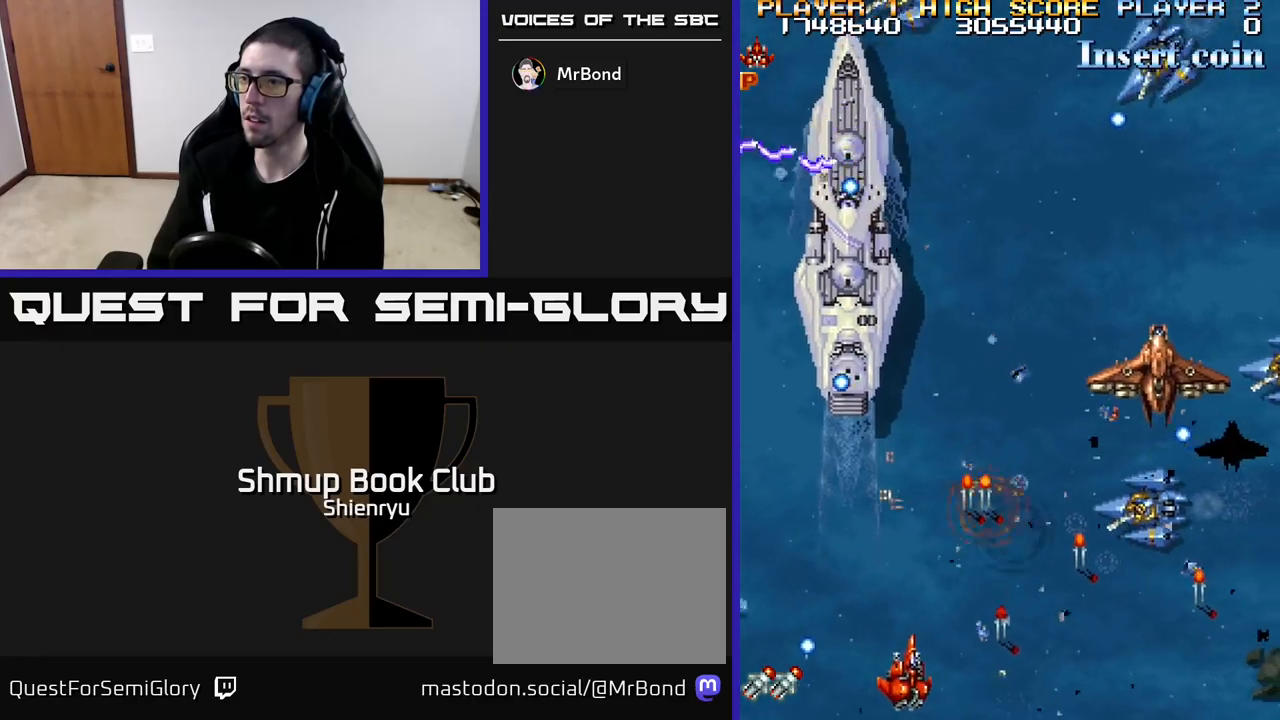
{"buttons": ["R2", "DPAD_RIGHT"], "left_stick": "center", "events": [[317, "DPAD_UP", "down"], [350, "DPAD_RIGHT", "up"], [383, "DPAD_RIGHT", "down"], [417, "DPAD_UP", "up"]]}
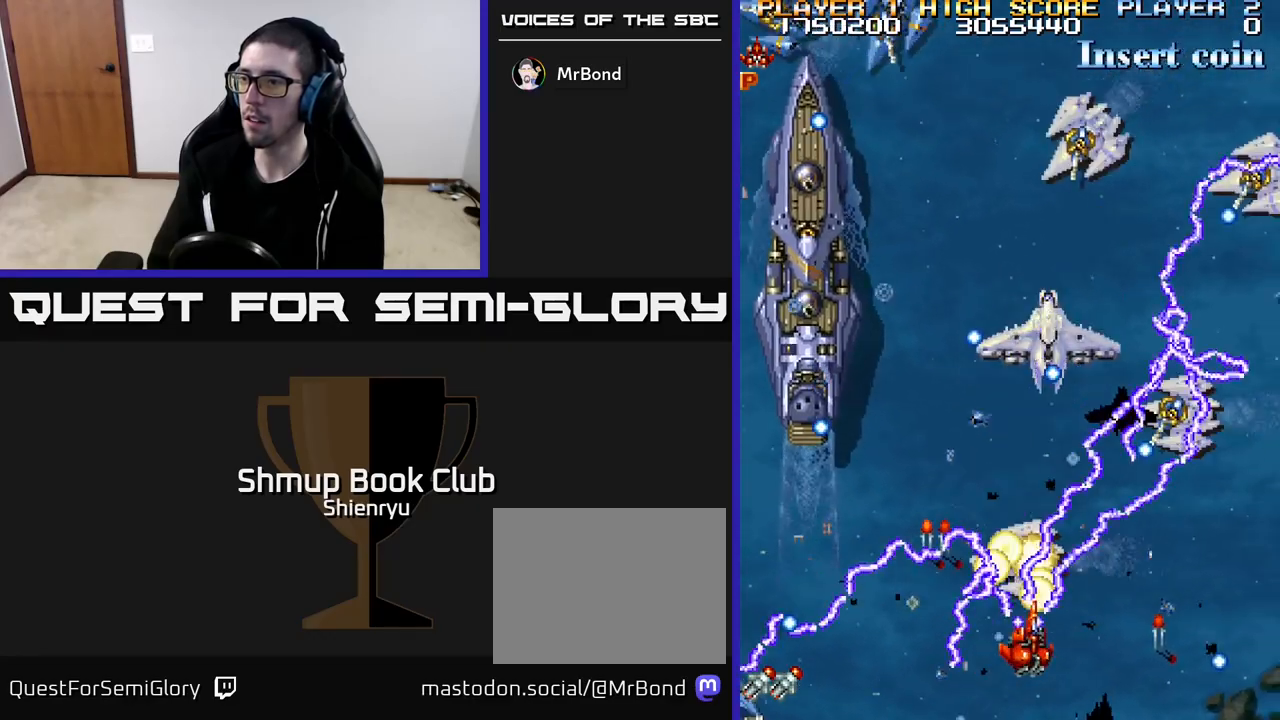
{"buttons": ["R2"], "left_stick": "center", "events": [[17, "DPAD_DOWN", "down"], [133, "DPAD_DOWN", "up"], [383, "DPAD_RIGHT", "up"]]}
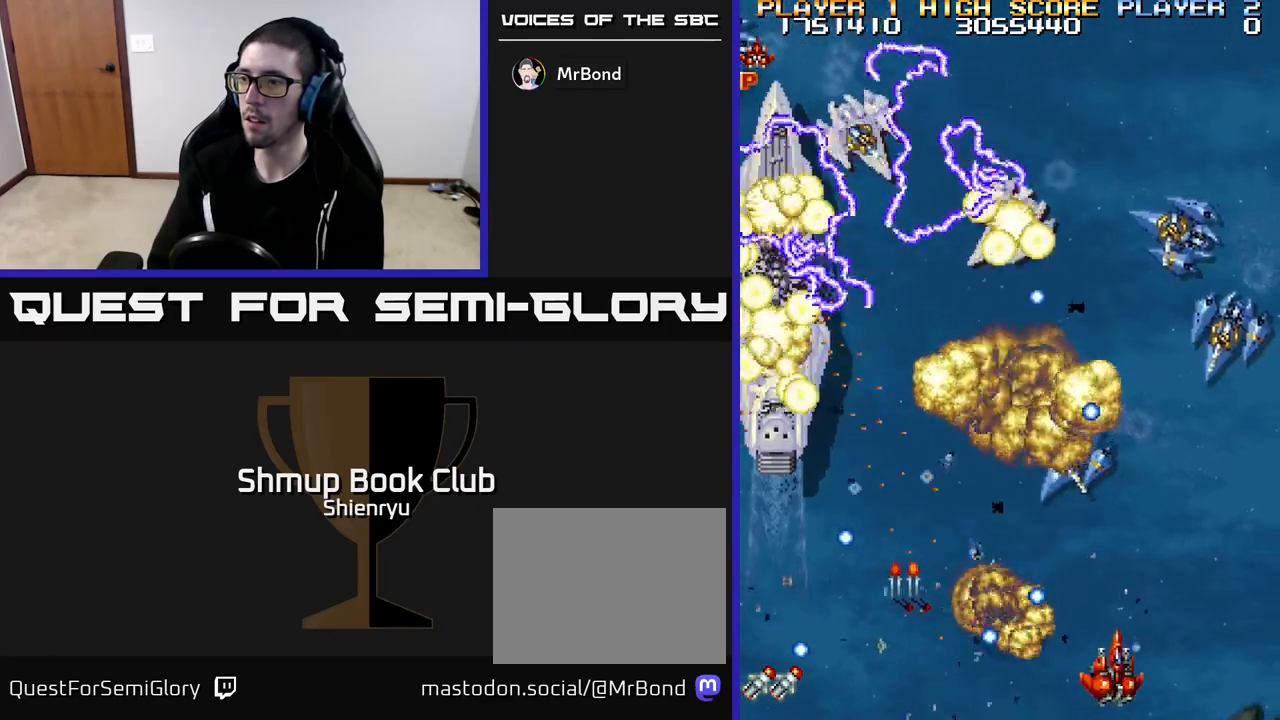
{"buttons": ["R2", "DPAD_DOWN"], "left_stick": "center", "events": [[33, "DPAD_LEFT", "down"], [67, "DPAD_UP", "down"], [100, "DPAD_LEFT", "up"], [200, "DPAD_LEFT", "down"], [350, "DPAD_UP", "up"], [417, "DPAD_DOWN", "down"], [500, "DPAD_LEFT", "up"]]}
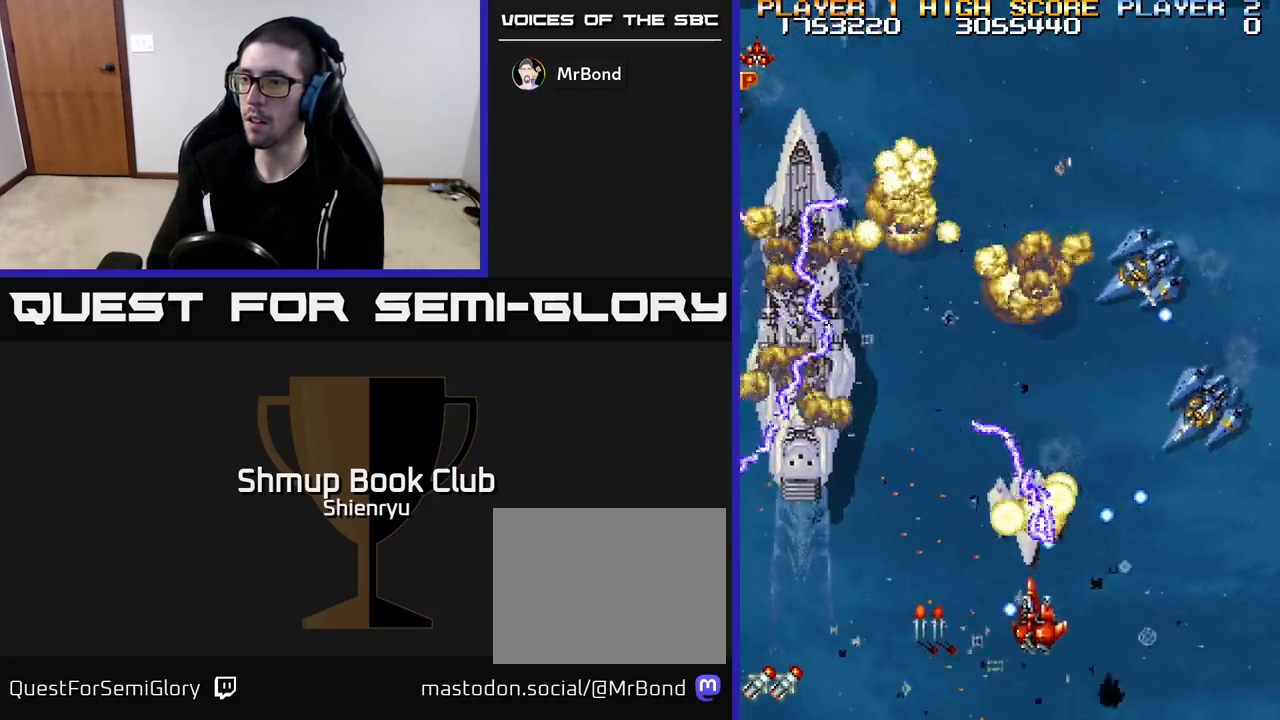
{"buttons": ["R2", "DPAD_LEFT"], "left_stick": "center", "events": [[33, "DPAD_RIGHT", "down"], [117, "DPAD_RIGHT", "up"], [150, "DPAD_LEFT", "down"], [183, "DPAD_DOWN", "up"]]}
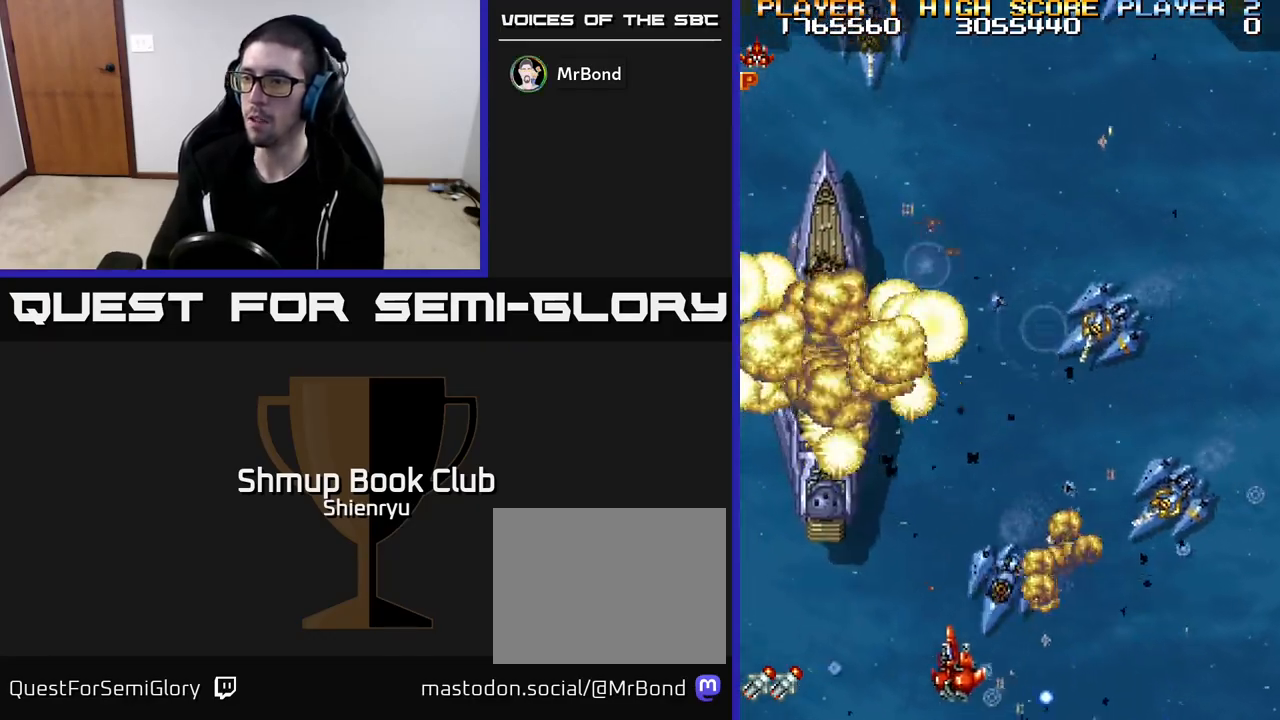
{"buttons": ["R2", "DPAD_LEFT"], "left_stick": "center", "events": [[117, "DPAD_UP", "down"], [133, "DPAD_LEFT", "up"], [183, "DPAD_RIGHT", "down"], [217, "DPAD_UP", "up"], [300, "DPAD_DOWN", "down"], [400, "DPAD_RIGHT", "up"], [417, "DPAD_DOWN", "up"], [433, "DPAD_LEFT", "down"]]}
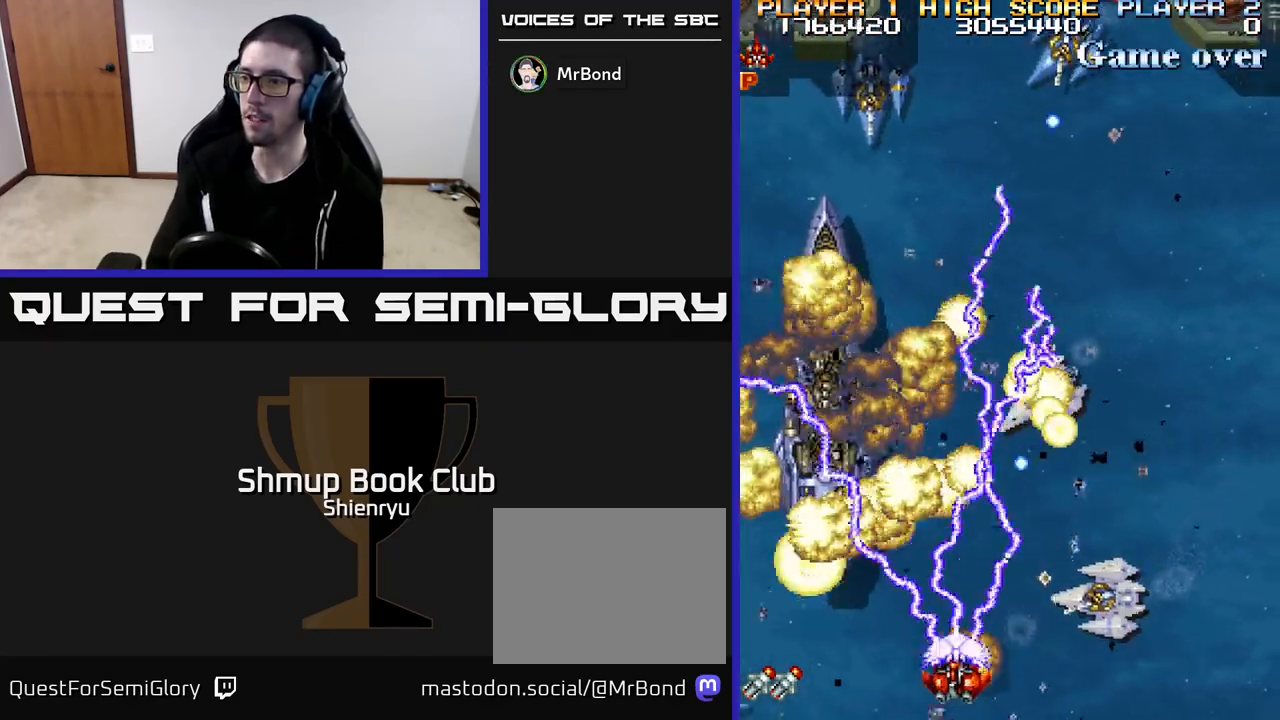
{"buttons": ["R2", "DPAD_UP", "DPAD_LEFT"], "left_stick": "center", "events": [[217, "DPAD_UP", "down"]]}
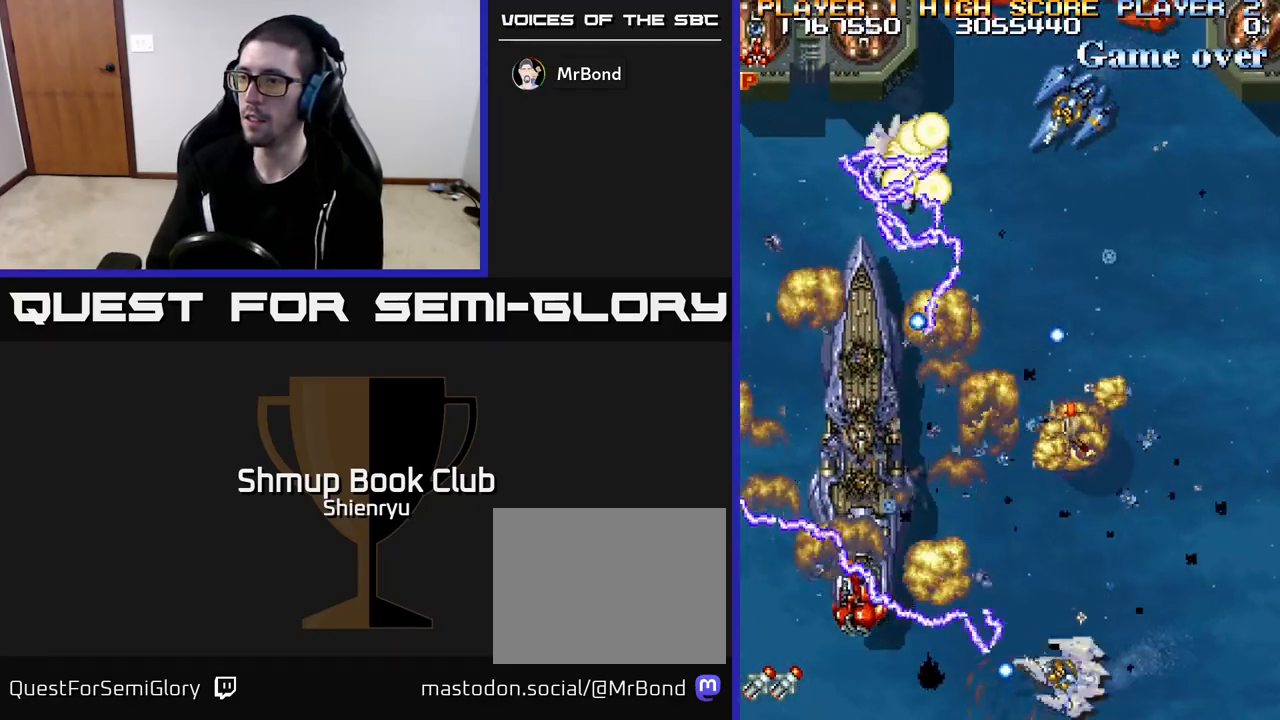
{"buttons": ["R2", "DPAD_LEFT"], "left_stick": "center", "events": [[17, "DPAD_LEFT", "up"], [33, "DPAD_UP", "up"], [50, "DPAD_RIGHT", "down"], [150, "DPAD_RIGHT", "up"], [167, "DPAD_UP", "down"], [200, "DPAD_LEFT", "down"], [350, "DPAD_LEFT", "up"], [433, "DPAD_LEFT", "down"], [467, "DPAD_UP", "up"]]}
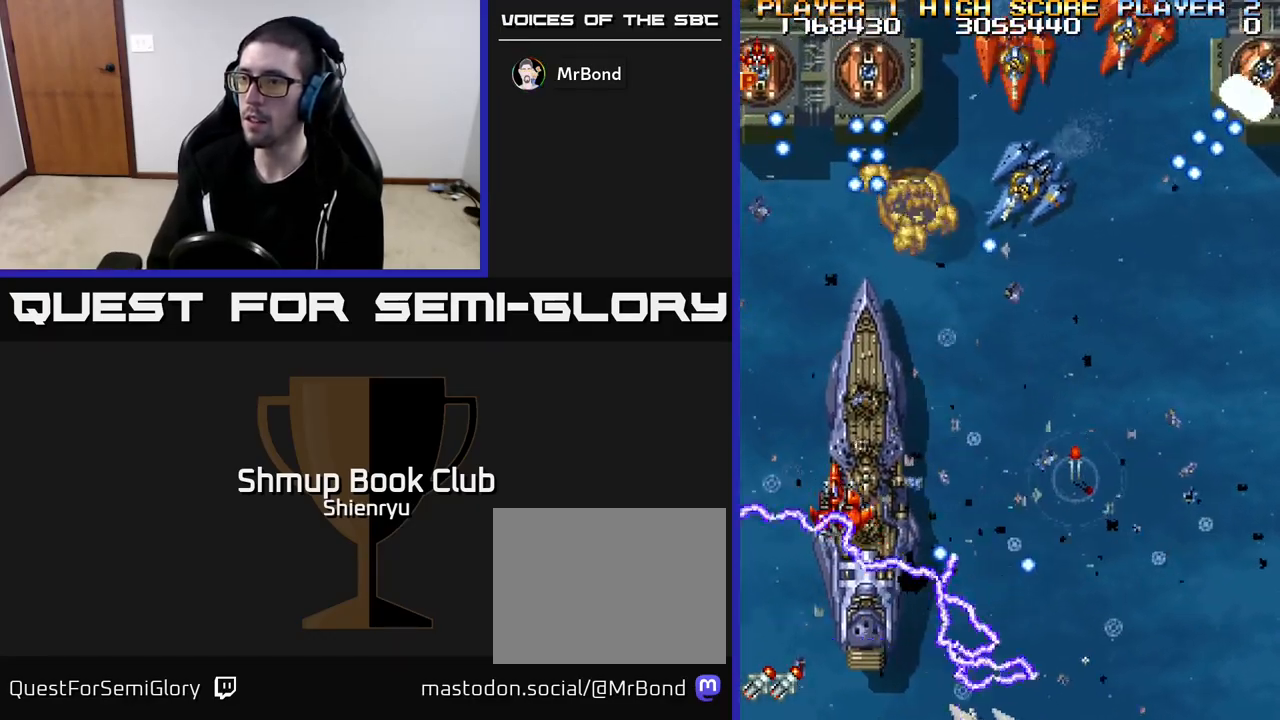
{"buttons": ["R2", "DPAD_RIGHT"], "left_stick": "center", "events": [[83, "DPAD_LEFT", "up"], [100, "DPAD_RIGHT", "down"], [217, "DPAD_DOWN", "down"], [417, "DPAD_DOWN", "up"]]}